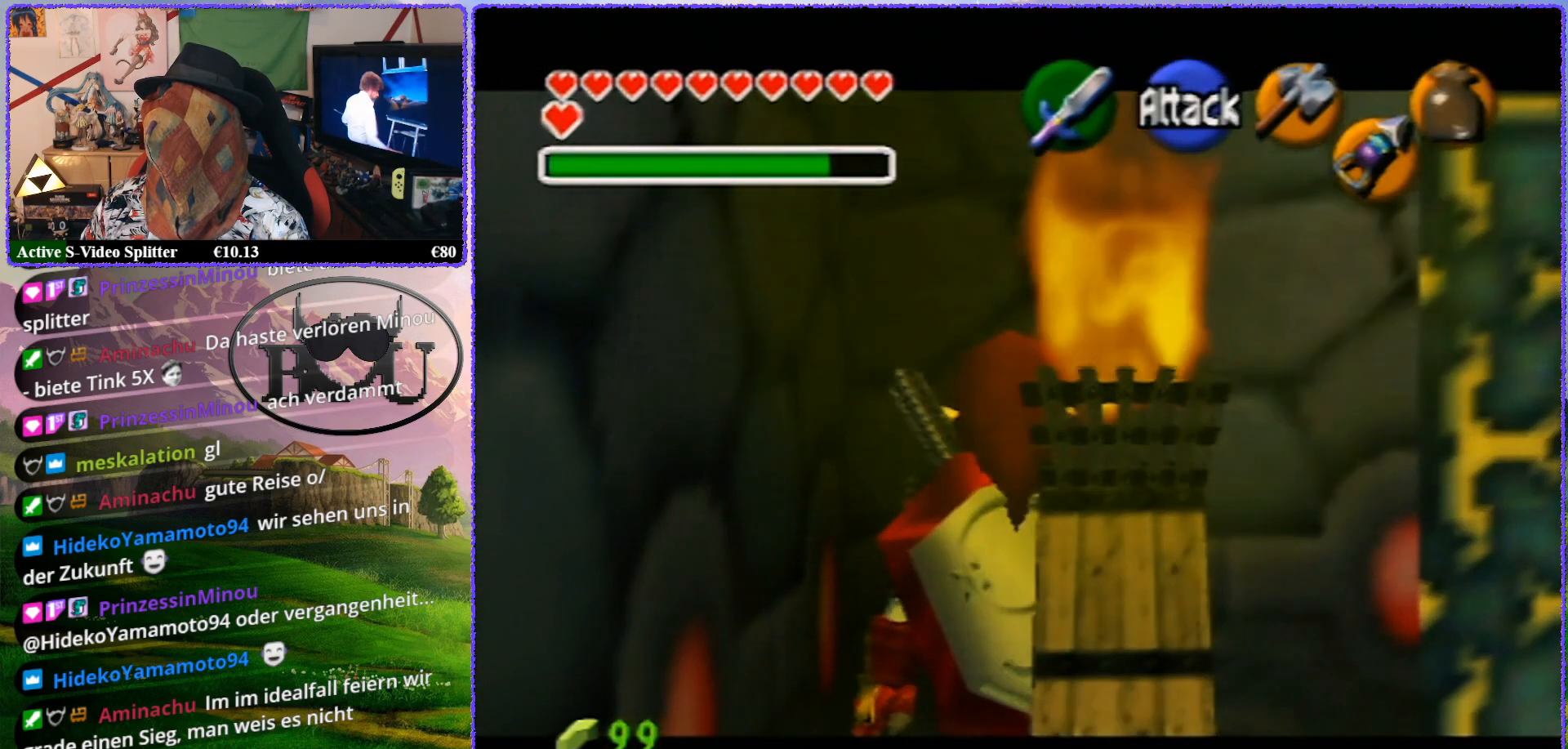
Gameplay with a controller (Nintendo layout); each line is a JSON object with the inputs held at the frame after it. "events" lists button and stick changes between this image and that frame as [ms after this image, input, new state], when the widget could be followed in between. Not read: L1 L3 R3.
{"buttons": [], "left_stick": "center", "events": [[150, "left_stick", "center"], [317, "Z", "up"], [400, "C_DOWN", "down"], [500, "C_DOWN", "up"]]}
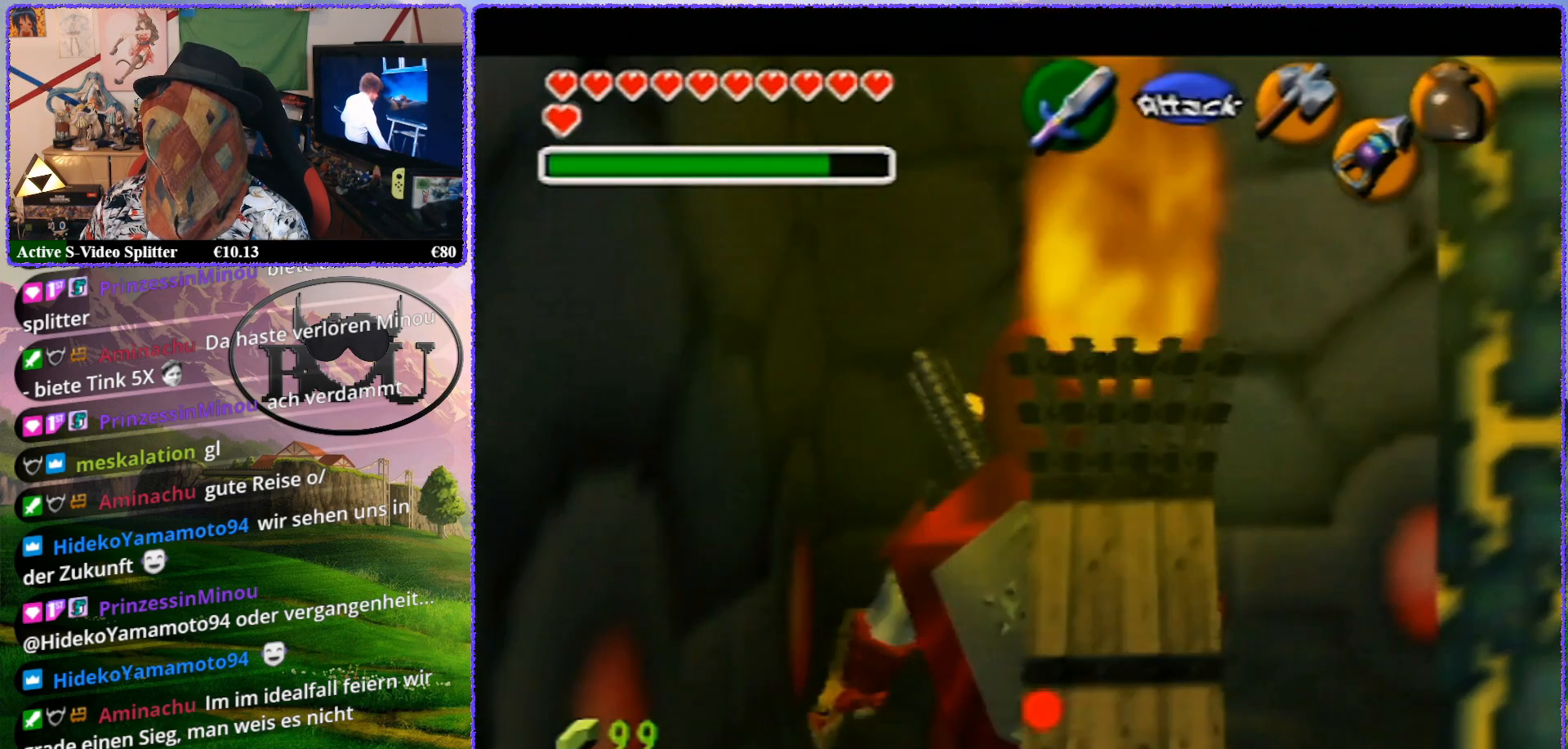
{"buttons": [], "left_stick": "center", "events": [[350, "C_DOWN", "down"], [400, "C_DOWN", "up"]]}
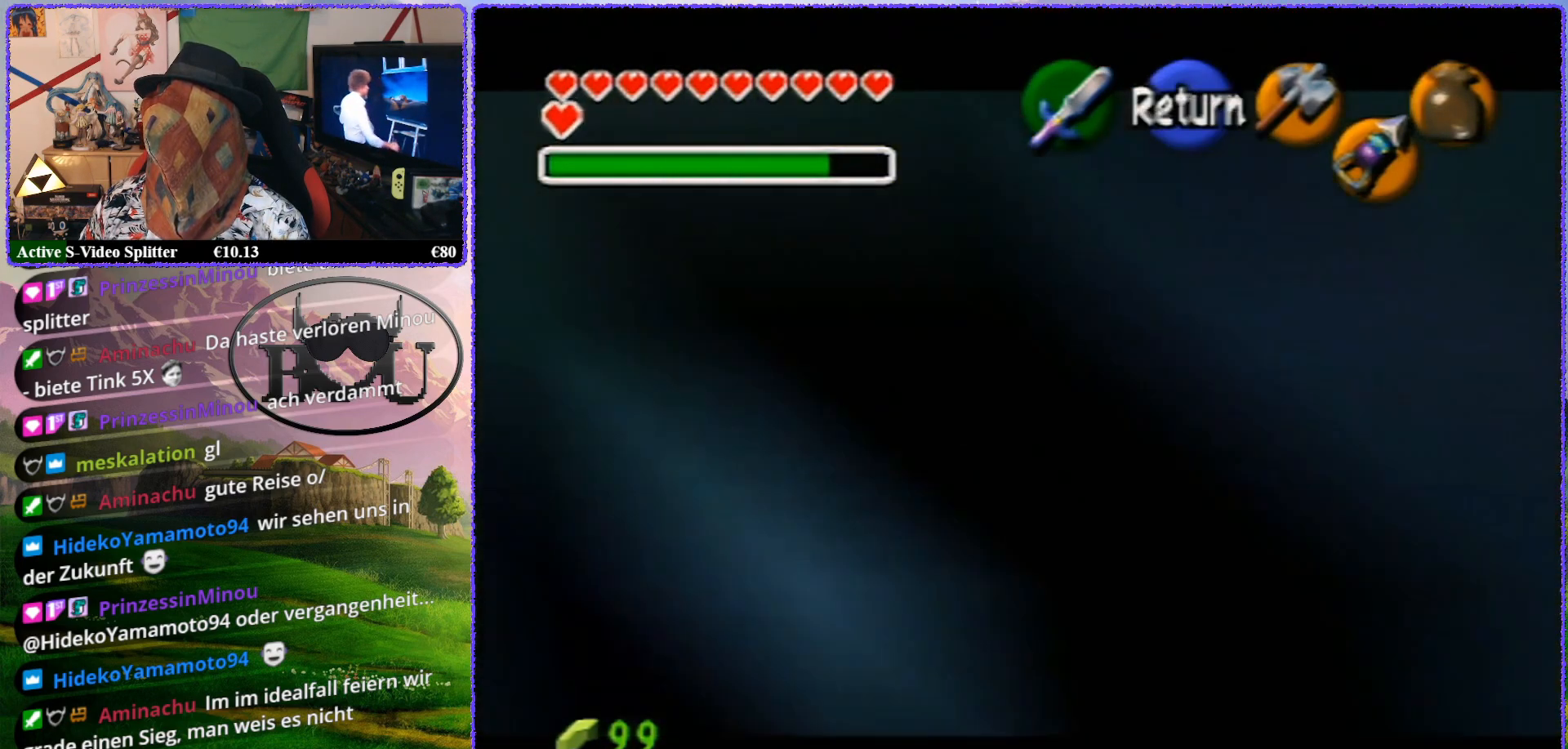
{"buttons": ["Z"], "left_stick": "up", "events": [[150, "A", "down"], [233, "A", "up"], [383, "Z", "down"], [400, "left_stick", "up"]]}
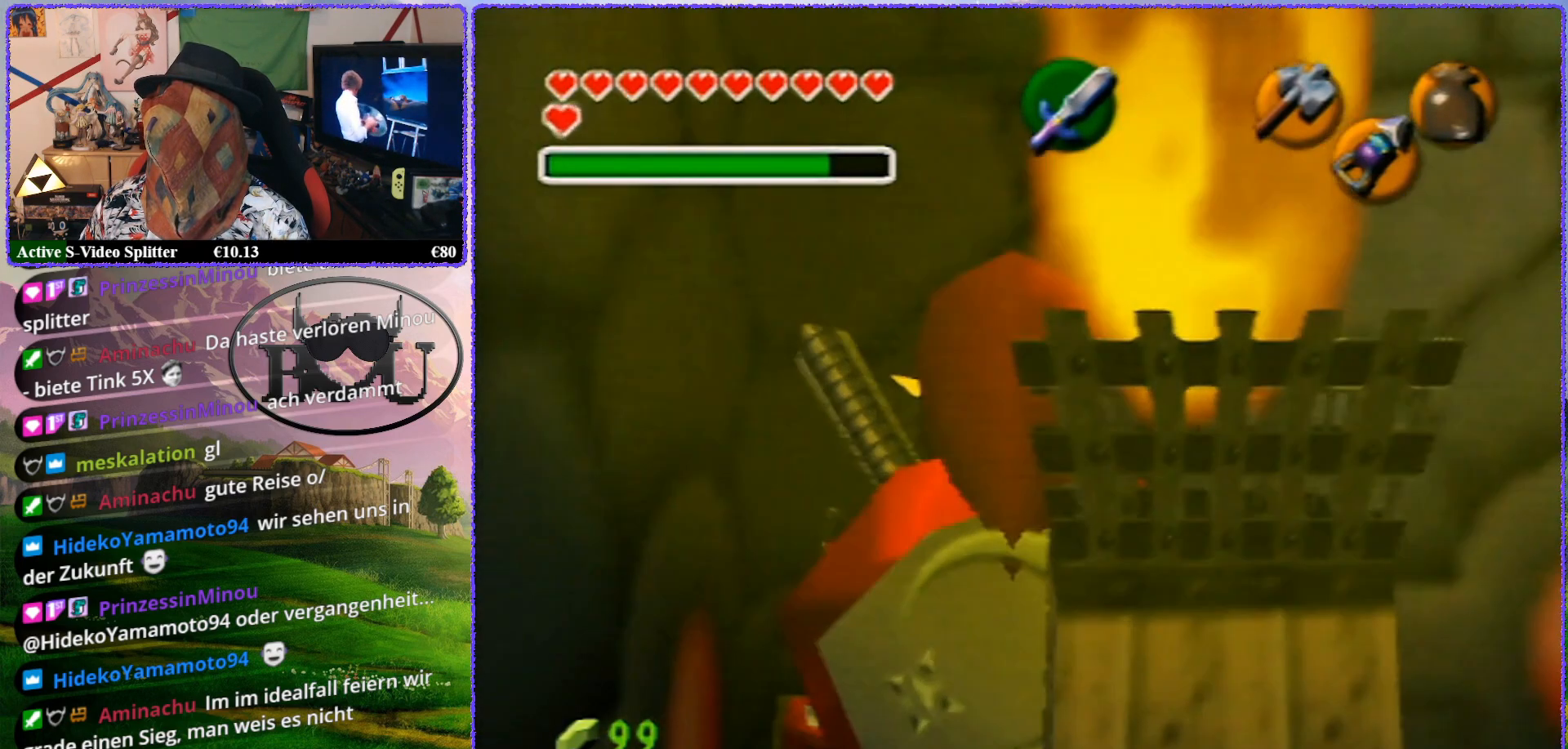
{"buttons": ["Z"], "left_stick": "center", "events": [[333, "left_stick", "center"]]}
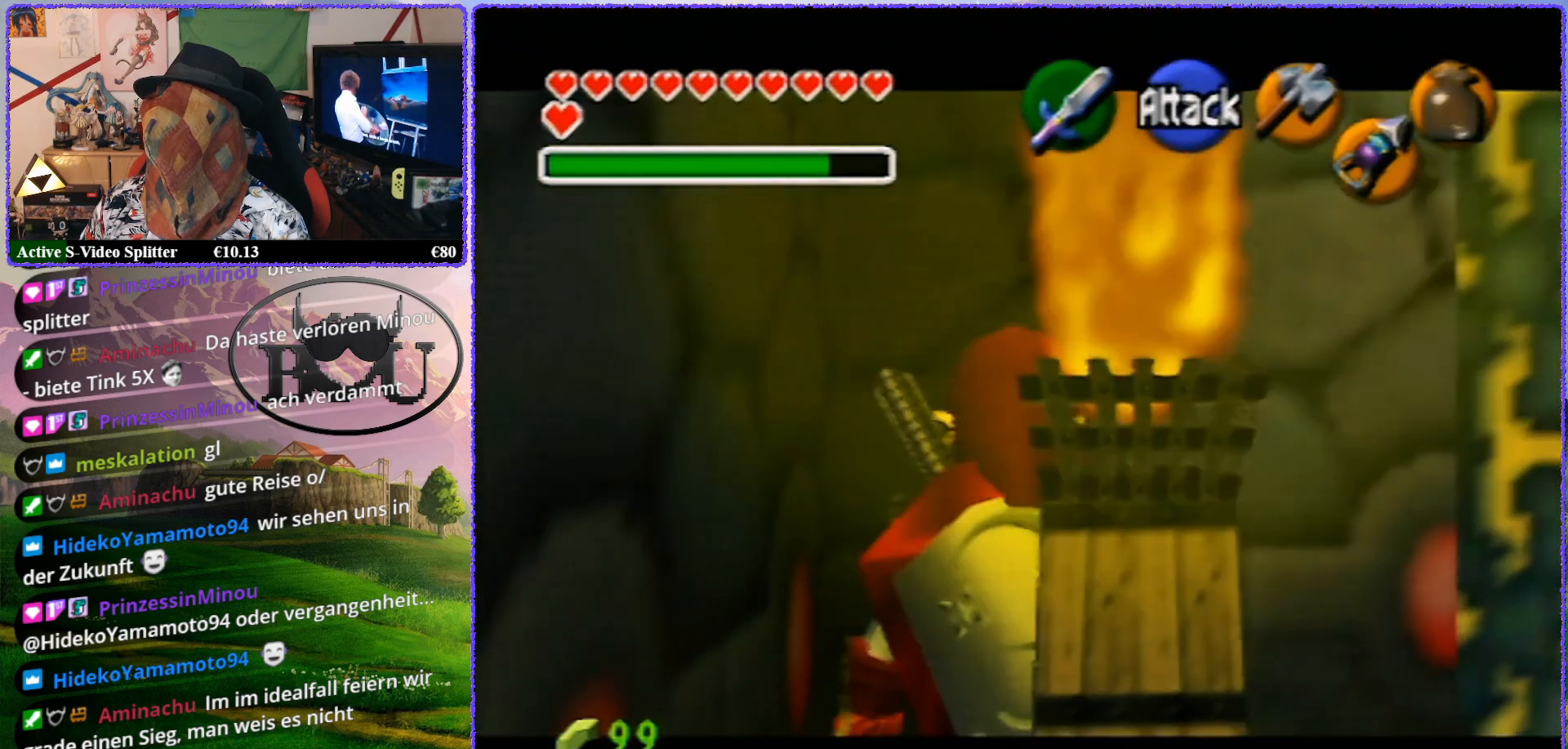
{"buttons": ["Z"], "left_stick": "center", "events": [[100, "left_stick", "right"], [400, "left_stick", "center"]]}
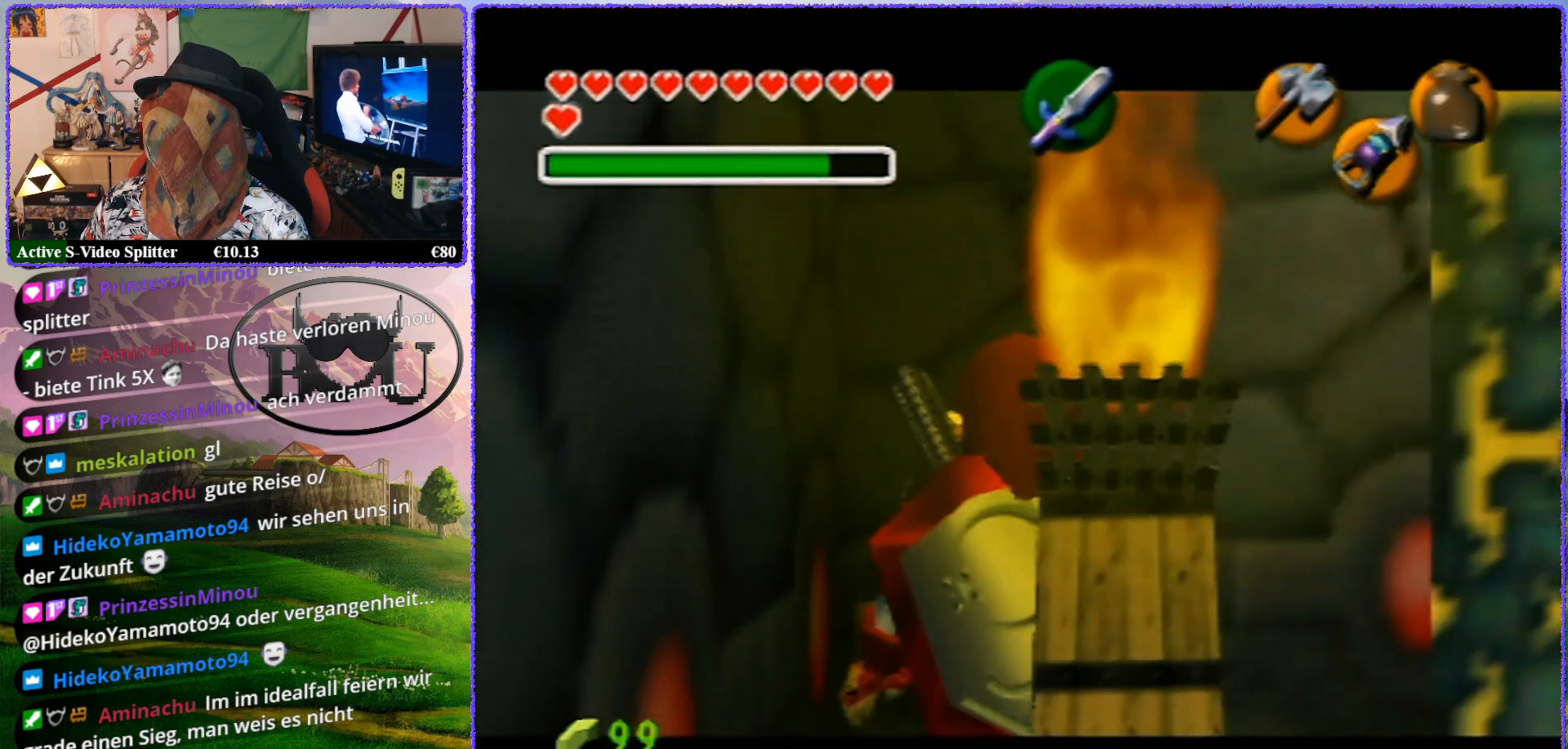
{"buttons": ["Z"], "left_stick": "right", "events": [[333, "left_stick", "right"]]}
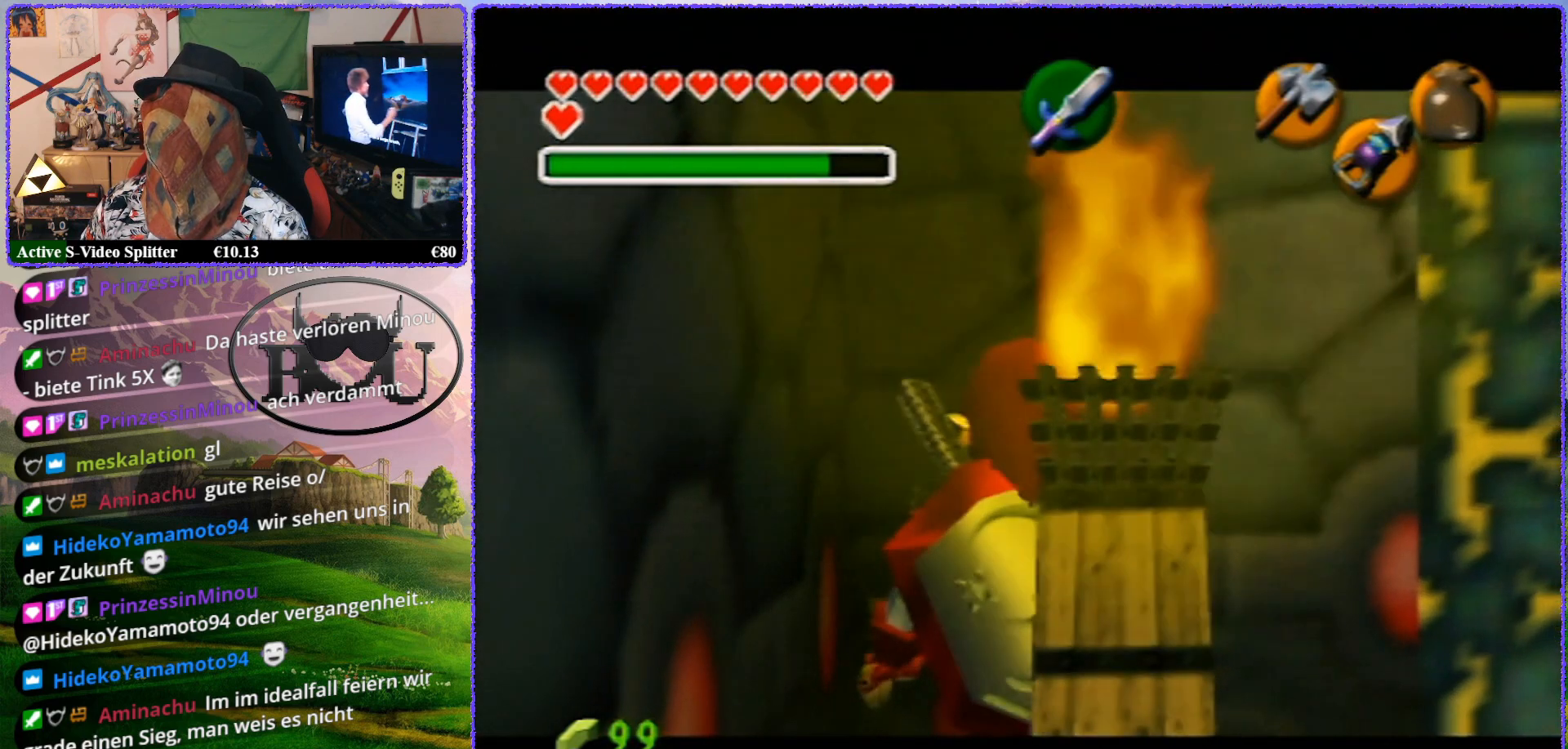
{"buttons": [], "left_stick": "center", "events": [[67, "left_stick", "center"], [233, "Z", "up"], [350, "C_DOWN", "down"], [467, "C_DOWN", "up"]]}
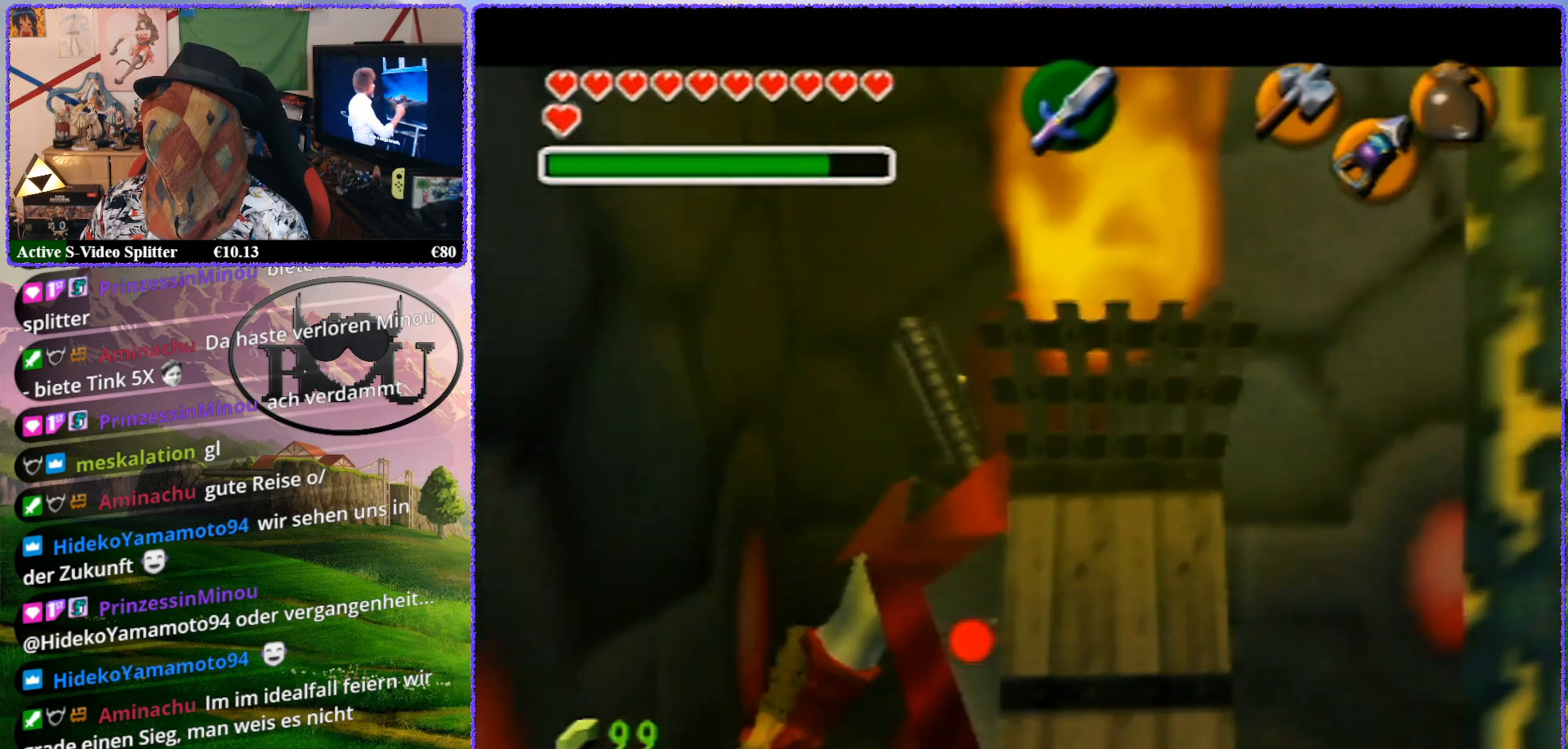
{"buttons": [], "left_stick": "center", "events": [[317, "A", "down"], [400, "A", "up"]]}
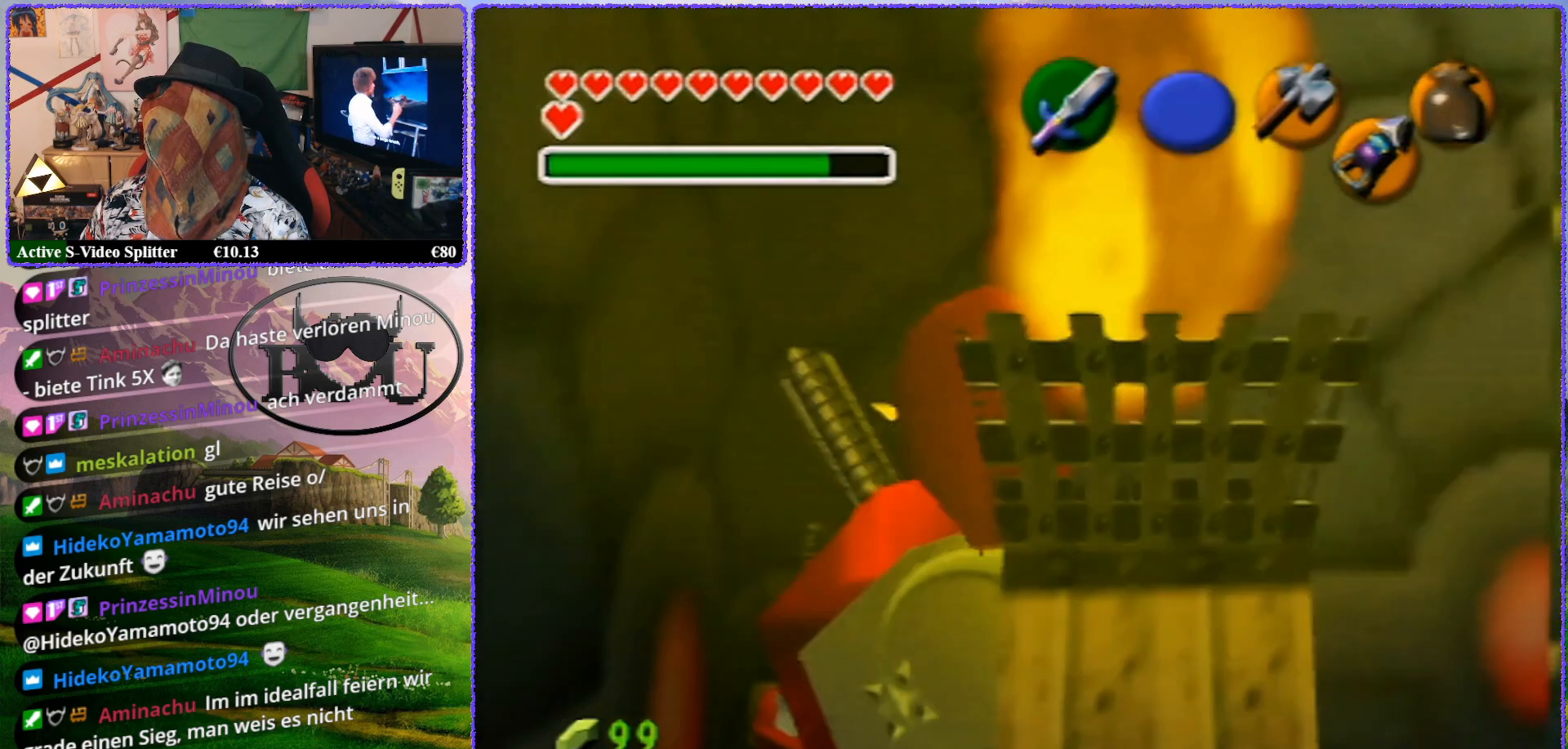
{"buttons": [], "left_stick": "center", "events": [[183, "A", "down"], [350, "A", "up"]]}
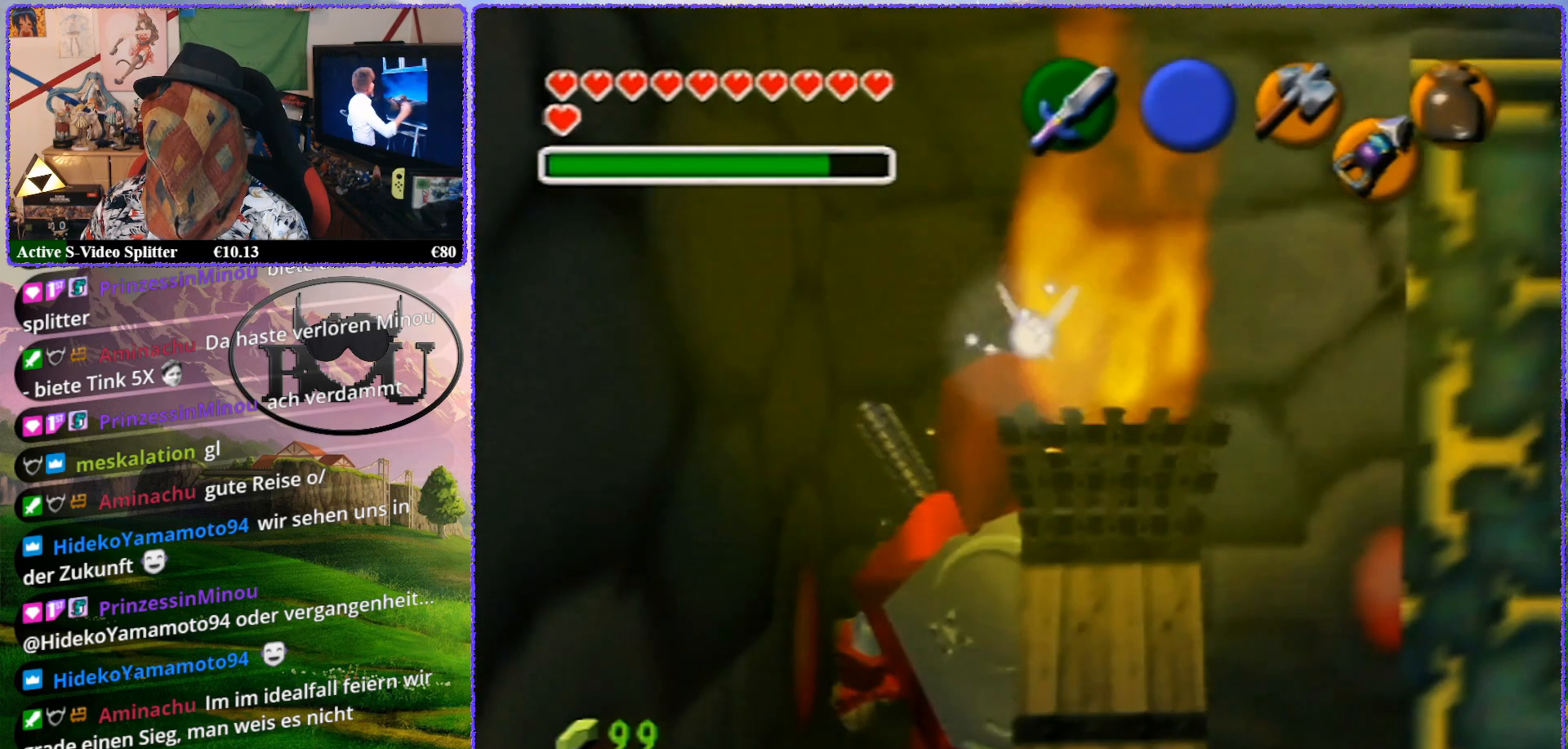
{"buttons": ["Z"], "left_stick": "center", "events": [[150, "A", "down"], [250, "A", "up"], [333, "A", "down"], [417, "A", "up"], [500, "Z", "down"]]}
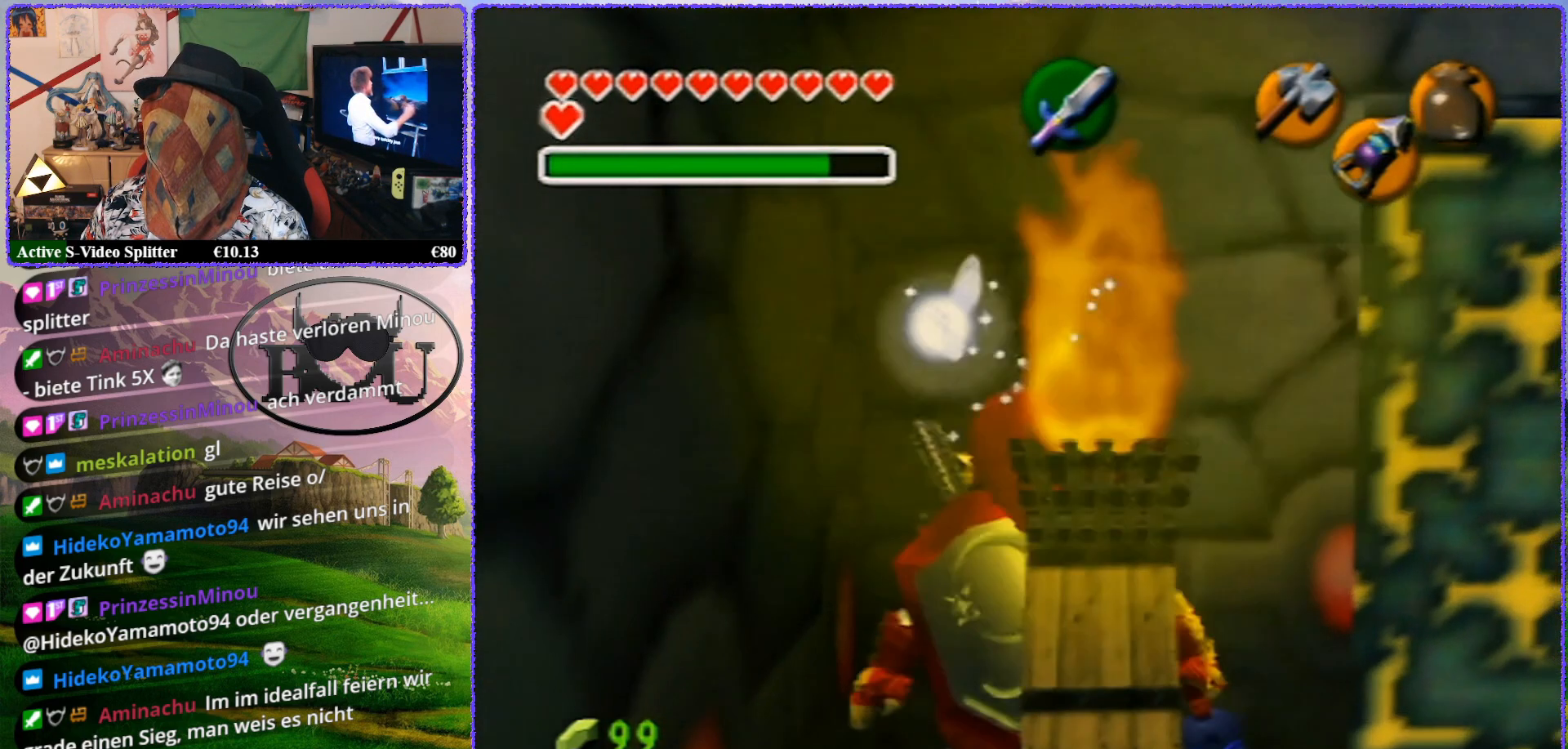
{"buttons": ["Z"], "left_stick": "up-right", "events": [[350, "left_stick", "up-right"]]}
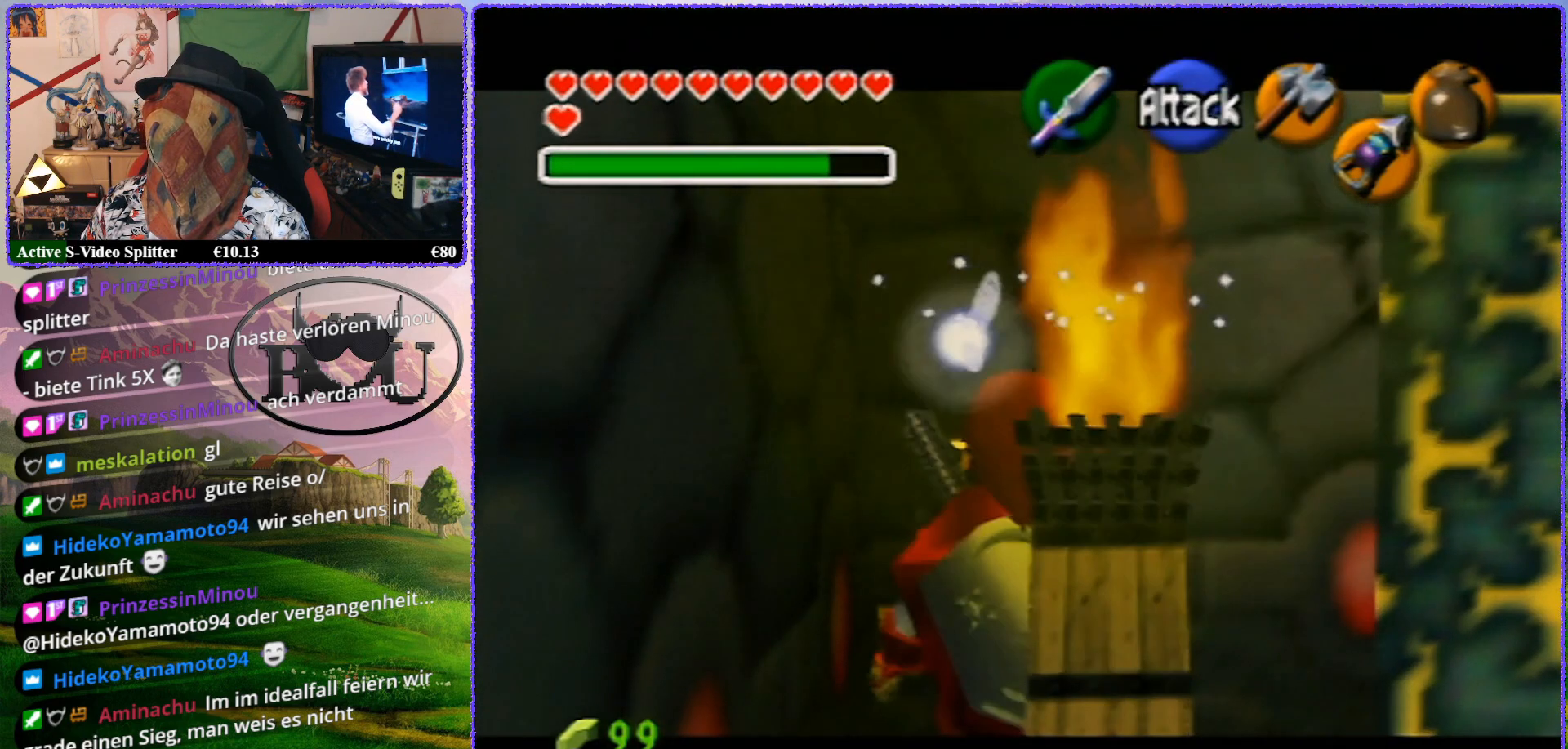
{"buttons": ["Z"], "left_stick": "center", "events": [[367, "left_stick", "center"]]}
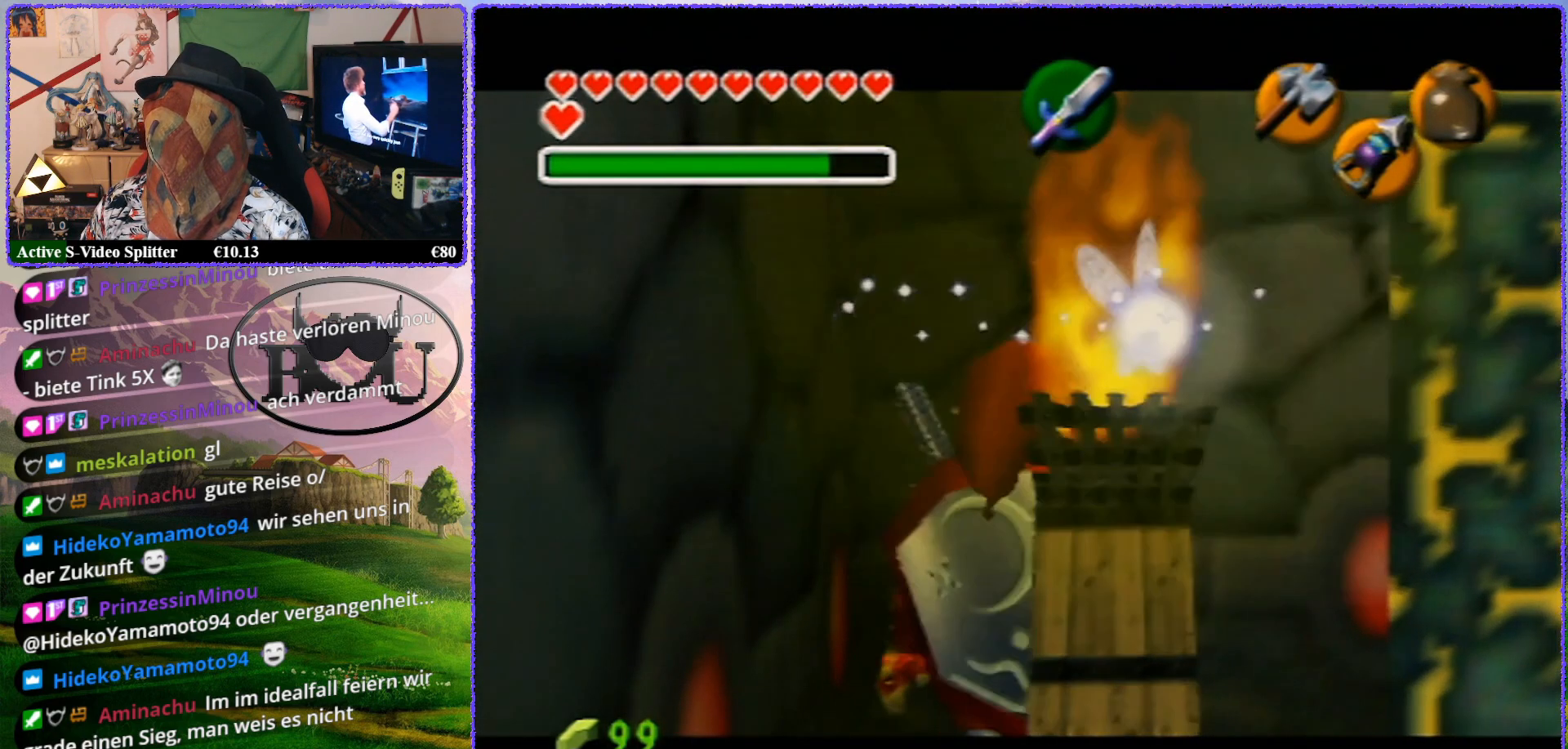
{"buttons": ["Z"], "left_stick": "up", "events": [[183, "left_stick", "up"]]}
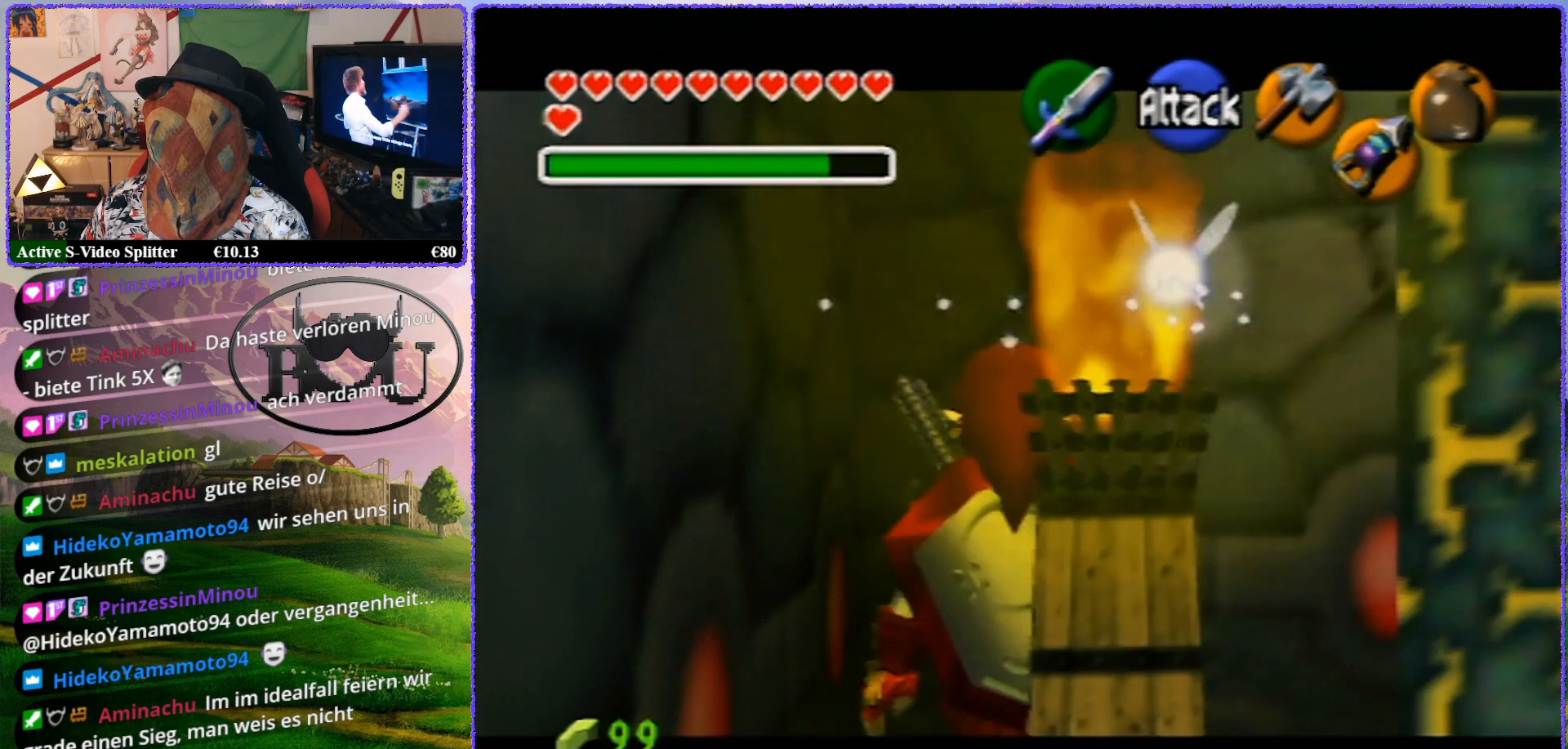
{"buttons": ["Z"], "left_stick": "center", "events": [[383, "left_stick", "center"]]}
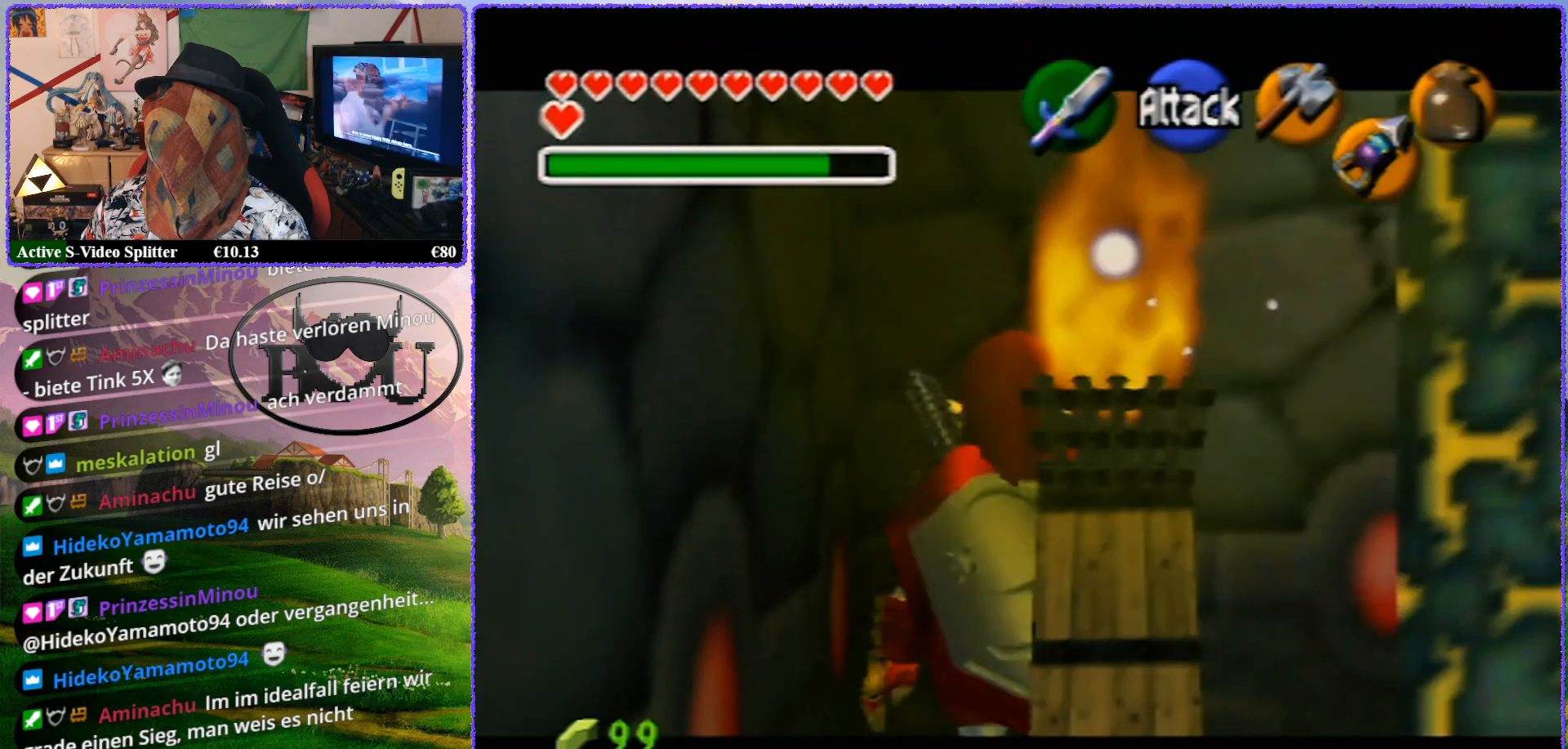
{"buttons": [], "left_stick": "center", "events": [[83, "Z", "up"], [217, "C_DOWN", "down"], [350, "C_DOWN", "up"]]}
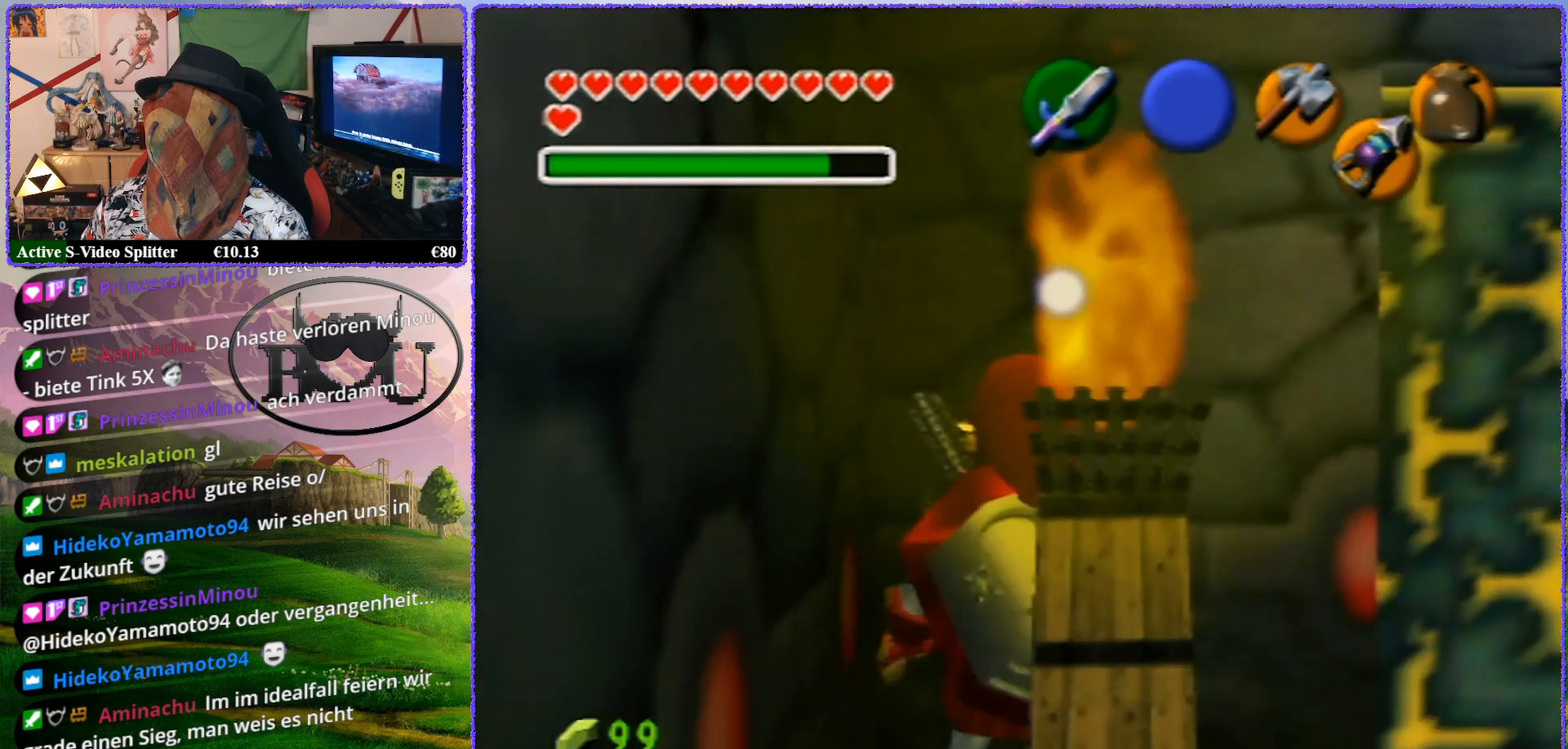
{"buttons": [], "left_stick": "center", "events": [[100, "C_DOWN", "down"], [200, "C_DOWN", "up"]]}
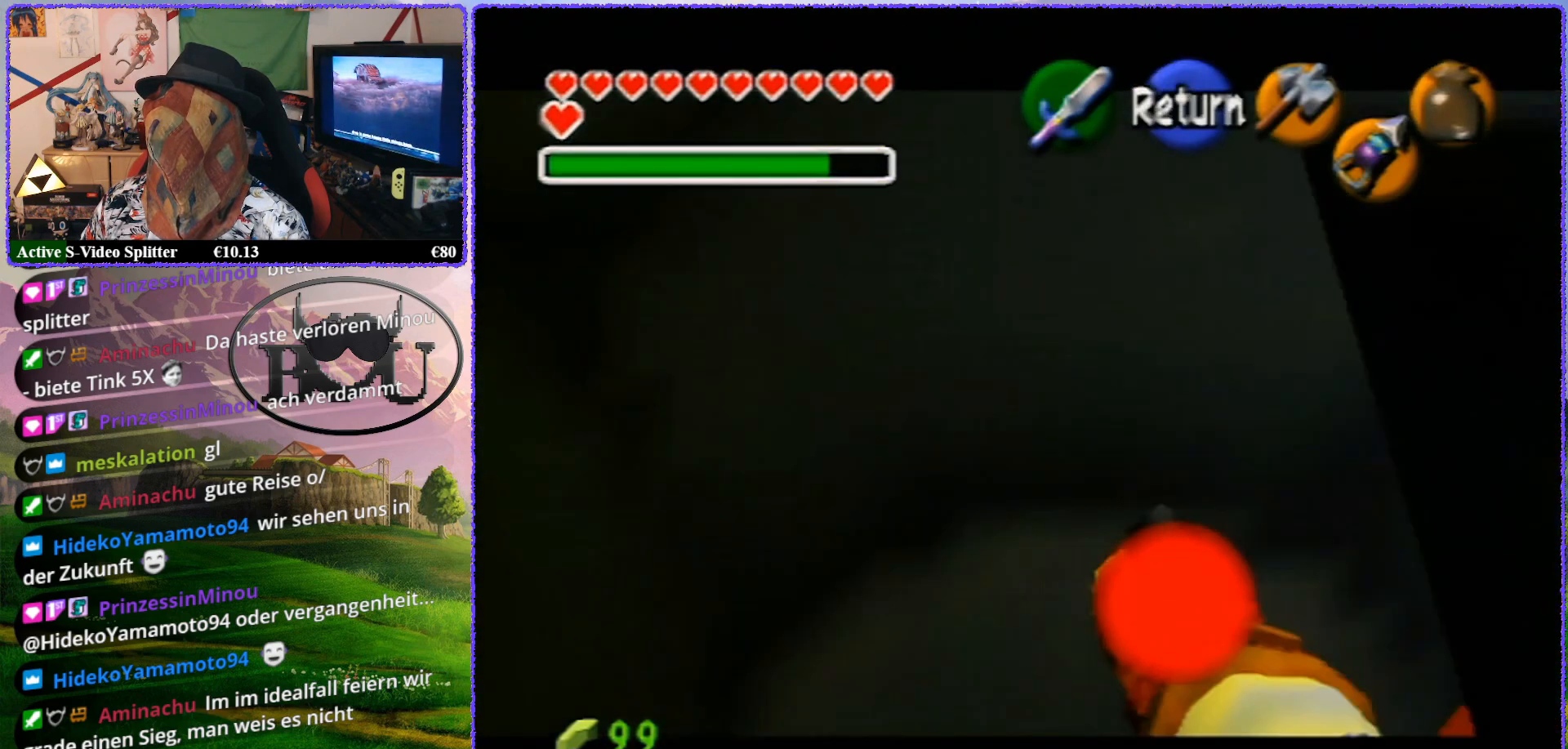
{"buttons": ["A"], "left_stick": "center", "events": [[33, "C_DOWN", "down"], [150, "C_DOWN", "up"], [500, "A", "down"]]}
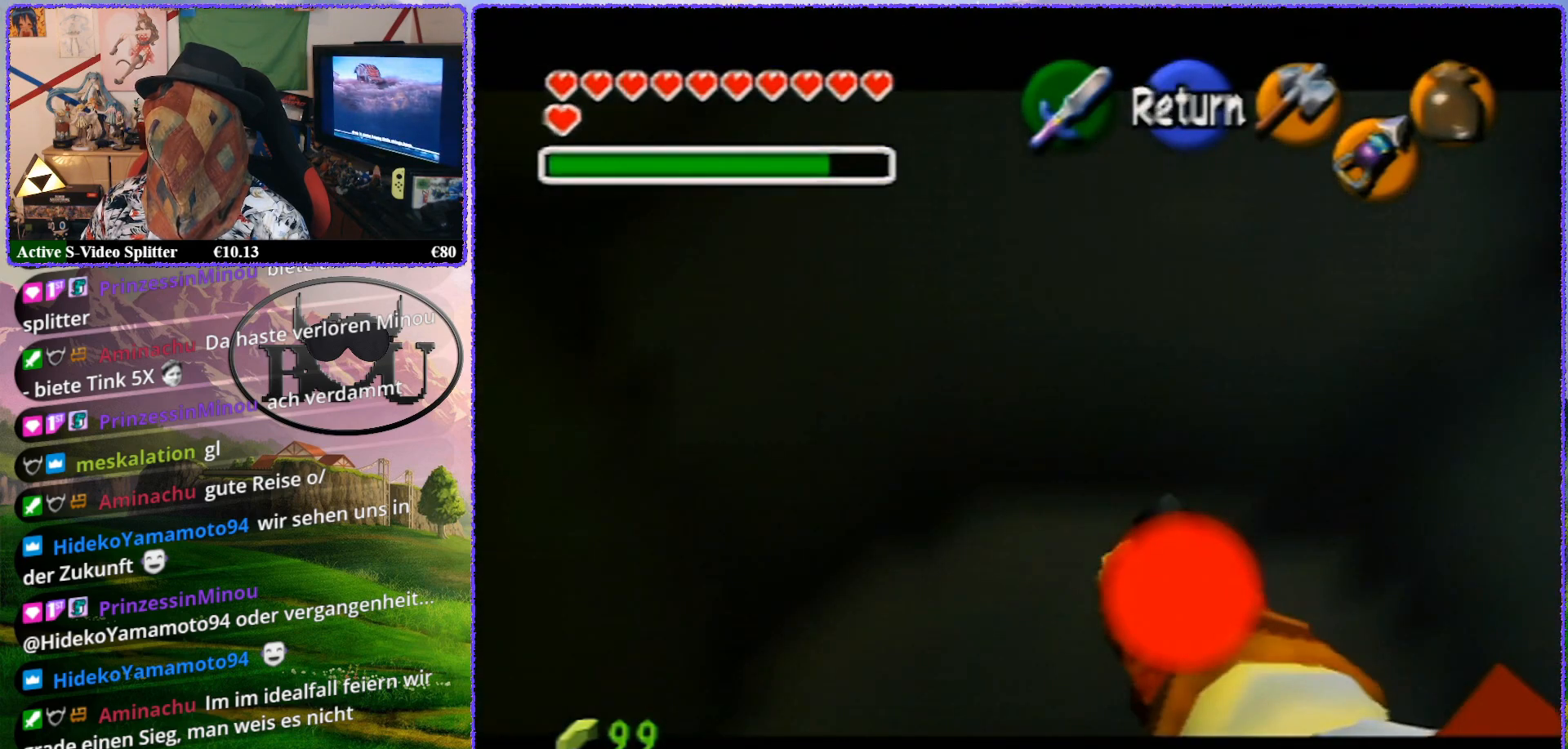
{"buttons": ["Z"], "left_stick": "right", "events": [[117, "A", "up"], [217, "Z", "down"], [500, "left_stick", "right"]]}
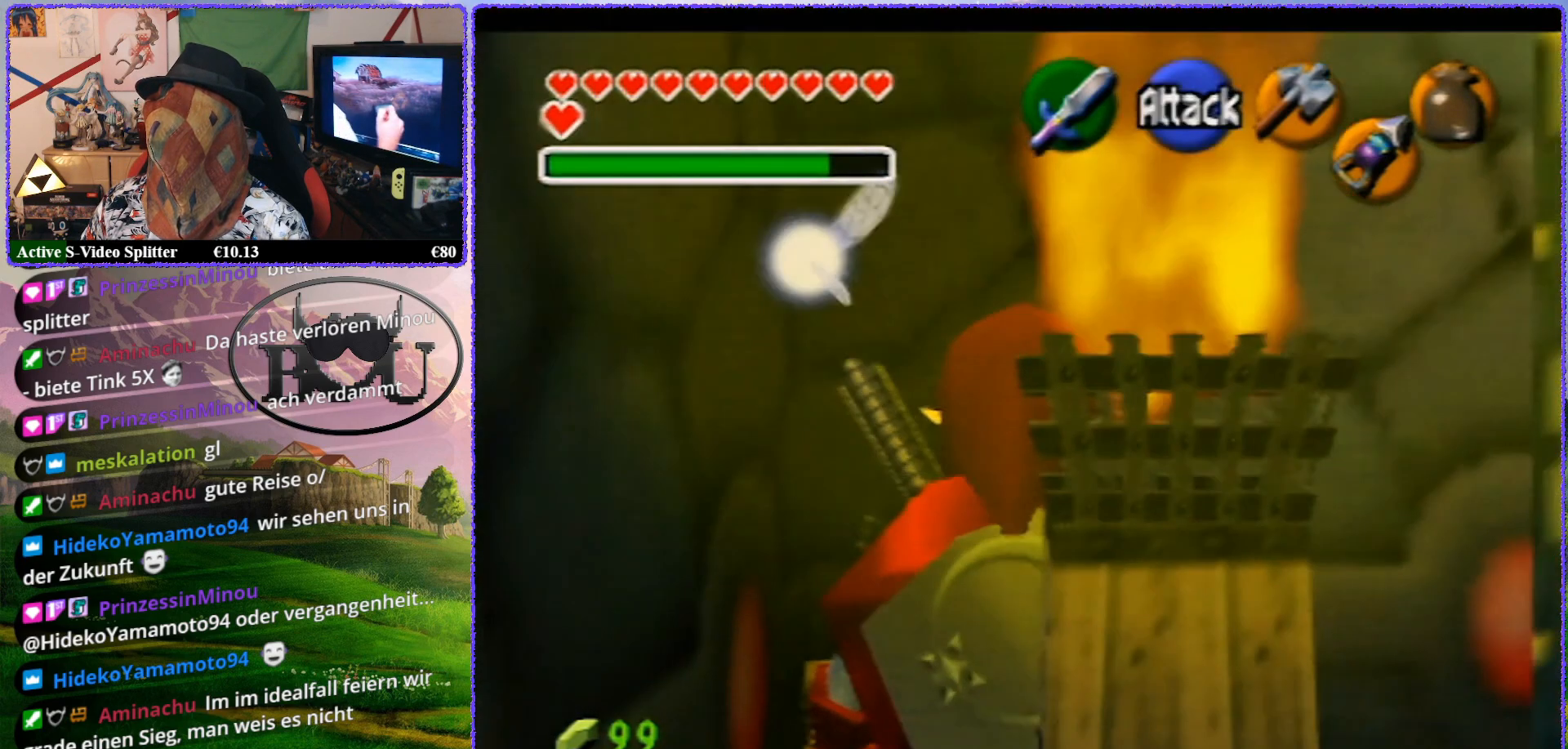
{"buttons": ["Z"], "left_stick": "center", "events": [[433, "left_stick", "center"]]}
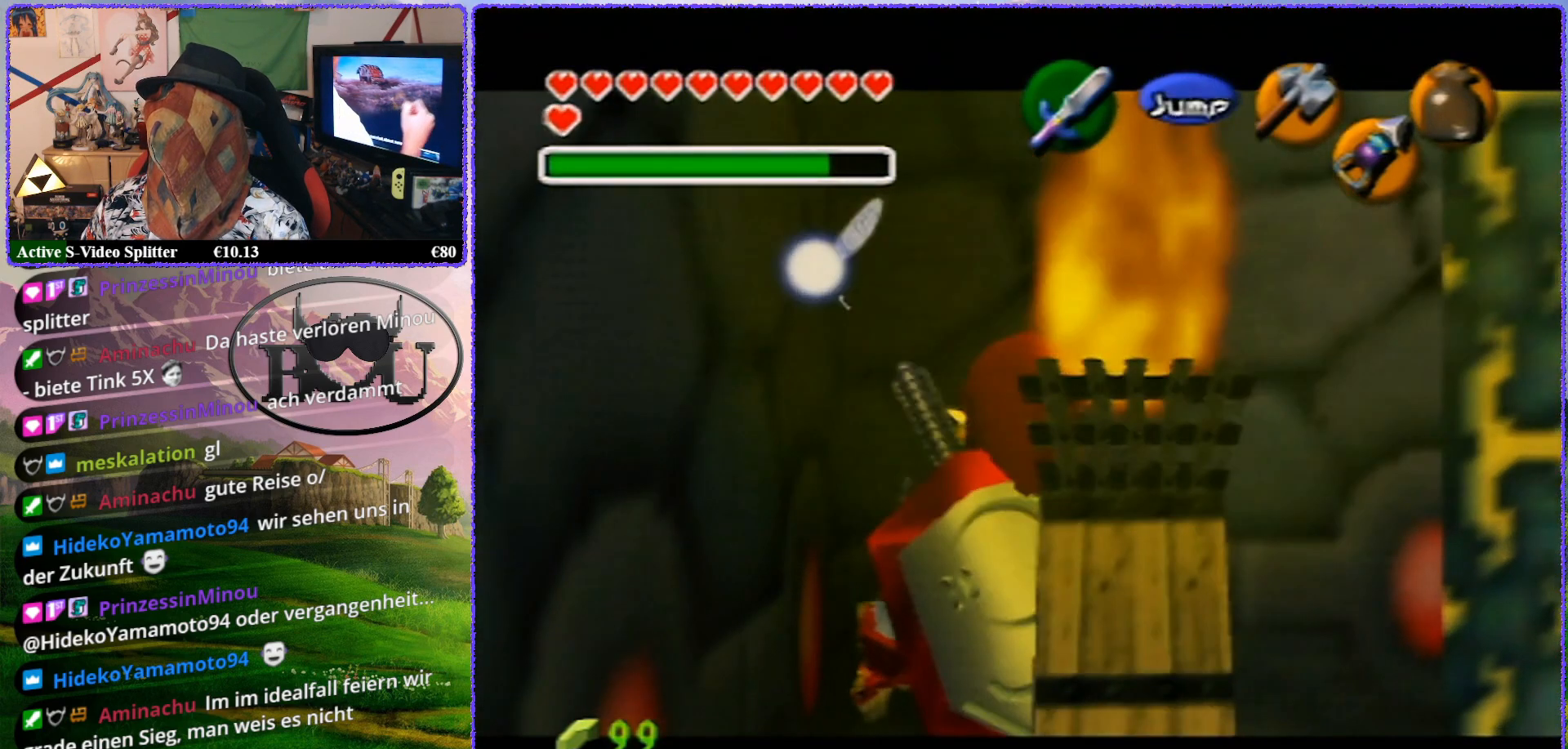
{"buttons": ["Z"], "left_stick": "up", "events": [[217, "left_stick", "up"]]}
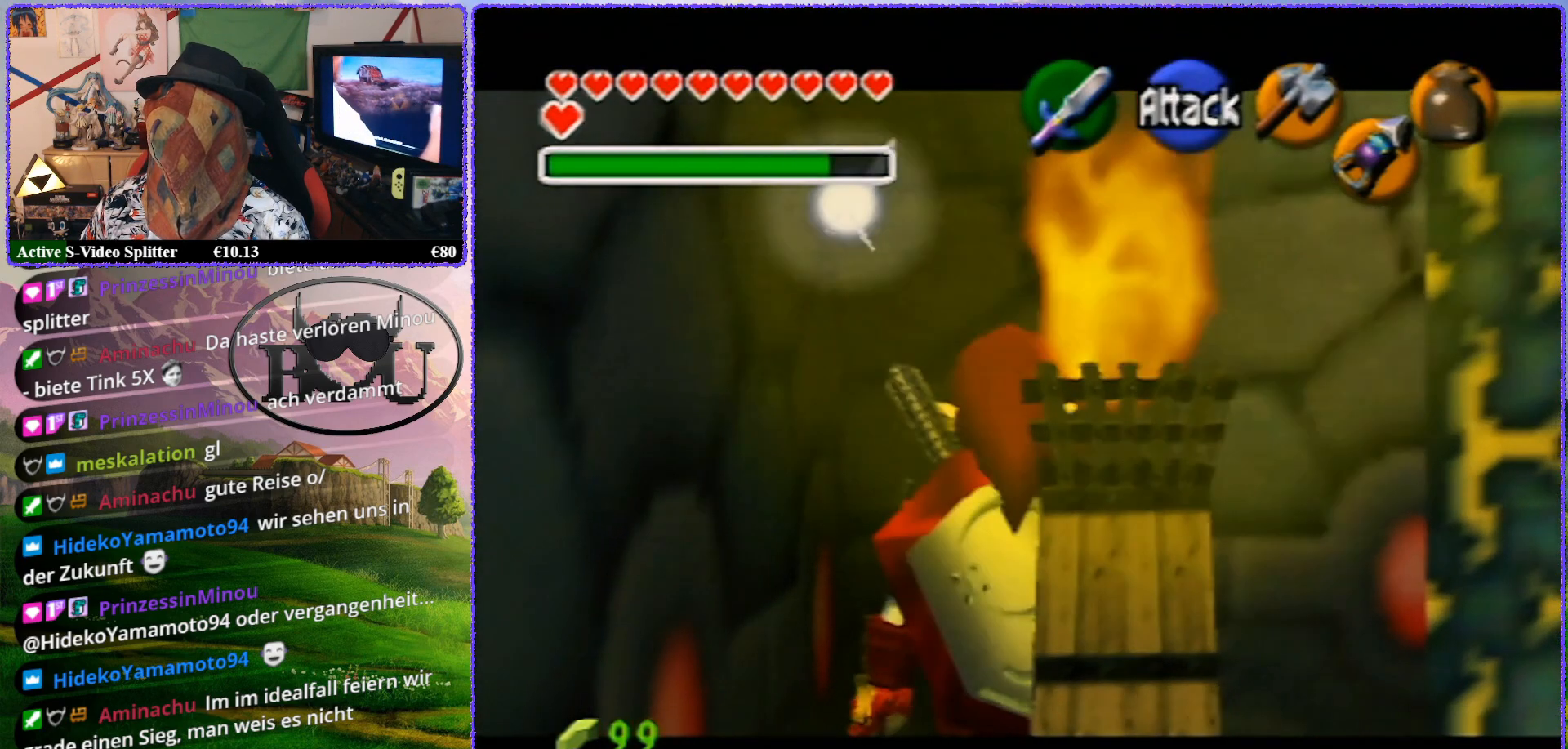
{"buttons": ["Z"], "left_stick": "up", "events": []}
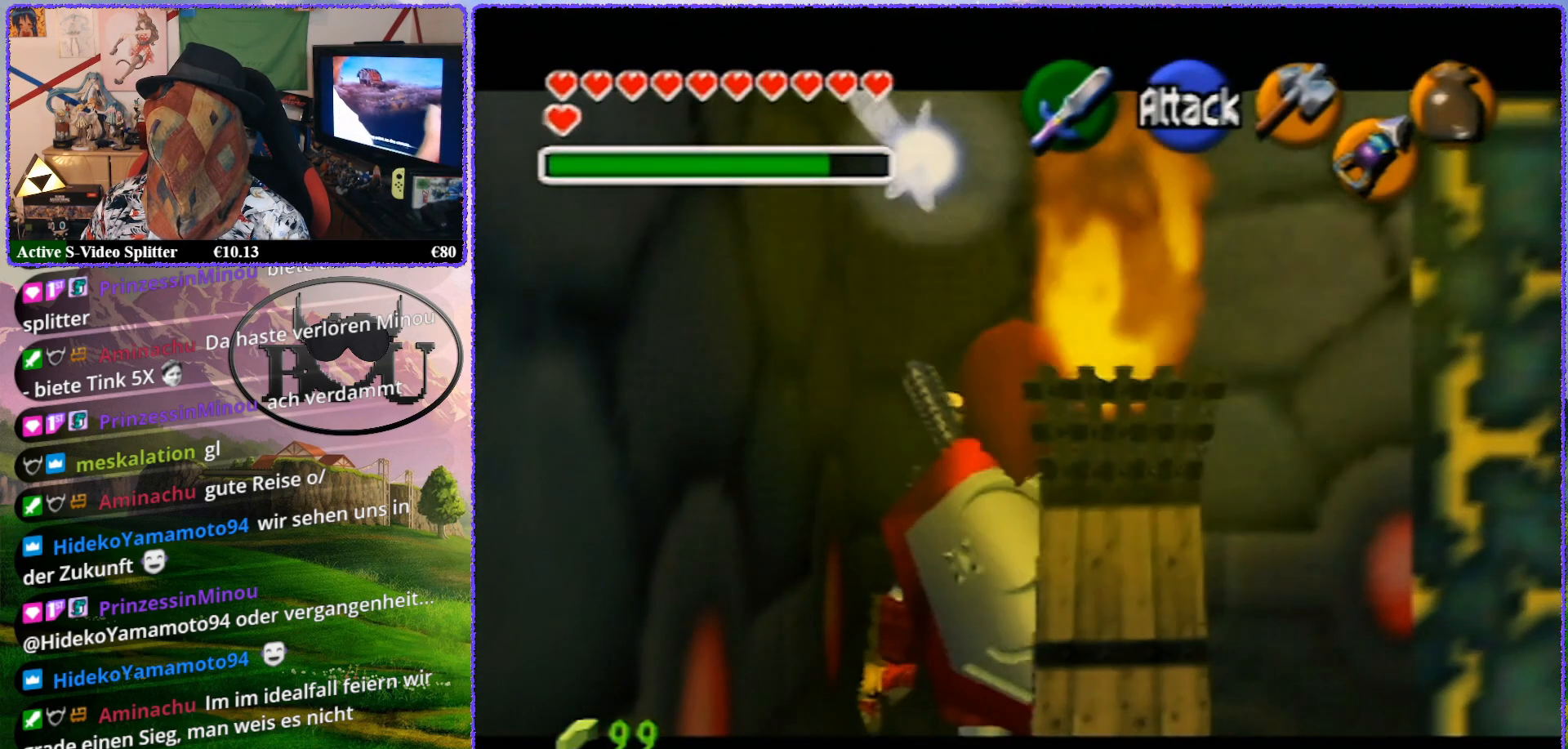
{"buttons": ["C_DOWN"], "left_stick": "center", "events": [[100, "left_stick", "center"], [267, "Z", "up"], [500, "C_DOWN", "down"]]}
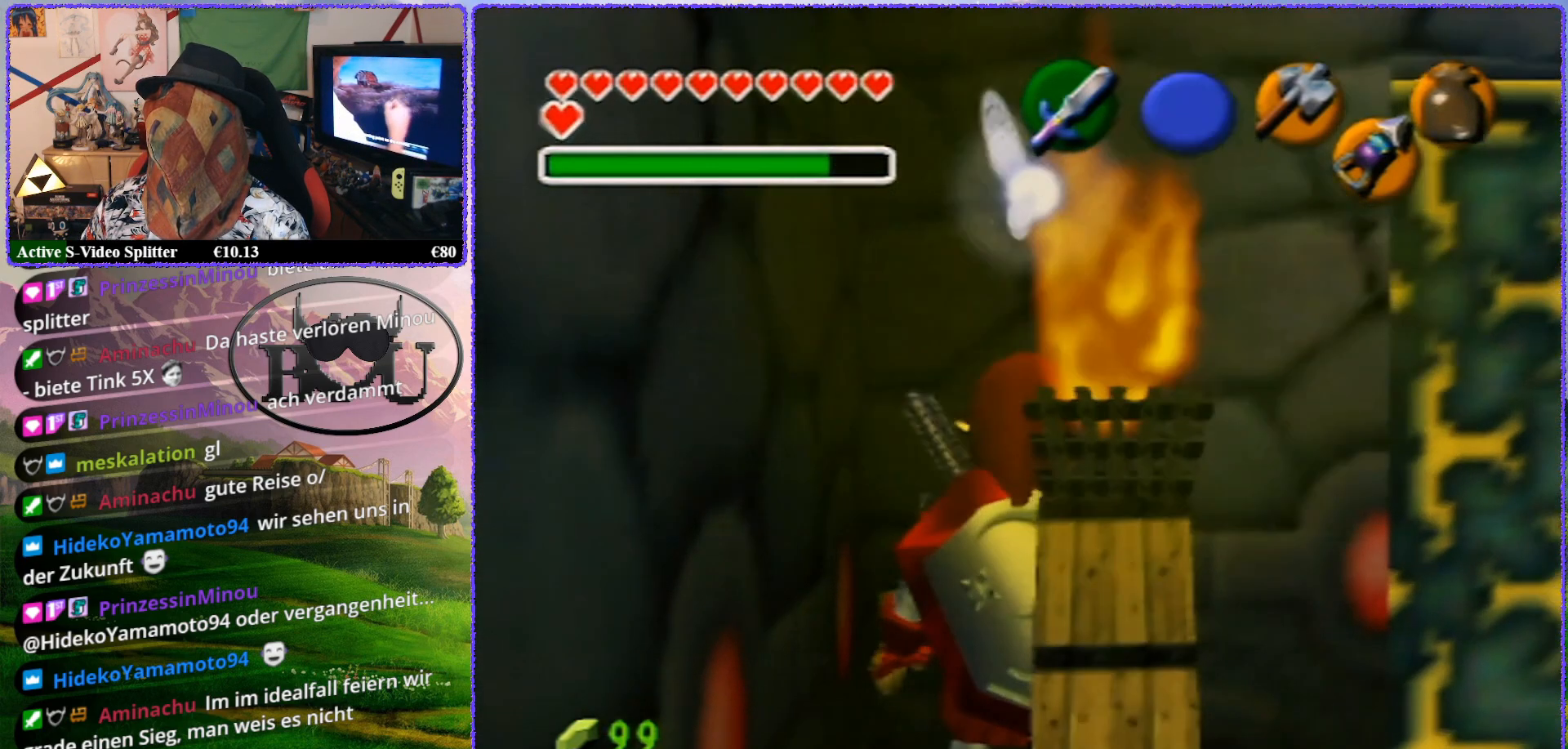
{"buttons": [], "left_stick": "center", "events": [[117, "C_DOWN", "up"]]}
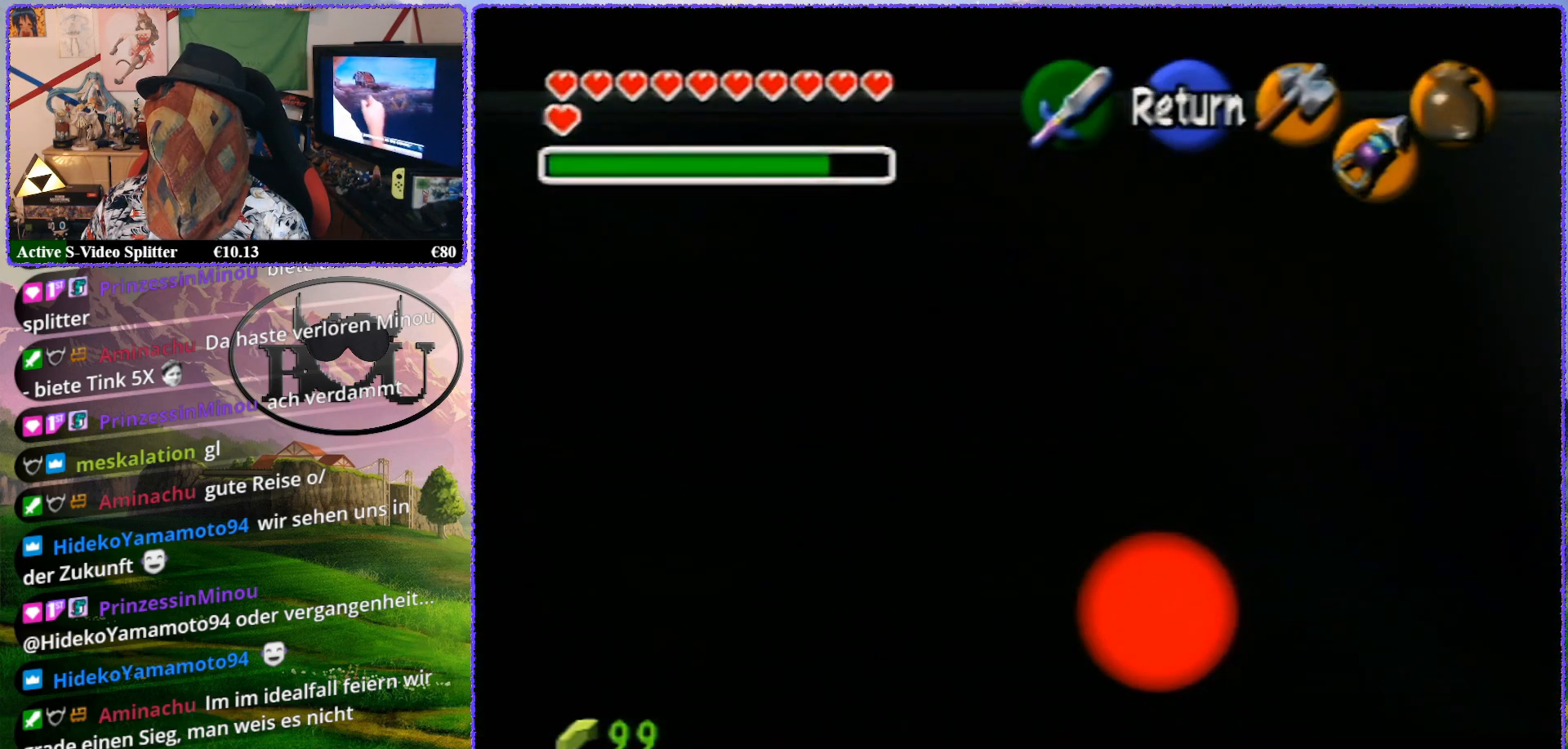
{"buttons": ["A"], "left_stick": "center", "events": [[33, "C_DOWN", "down"], [100, "C_DOWN", "up"], [433, "A", "down"]]}
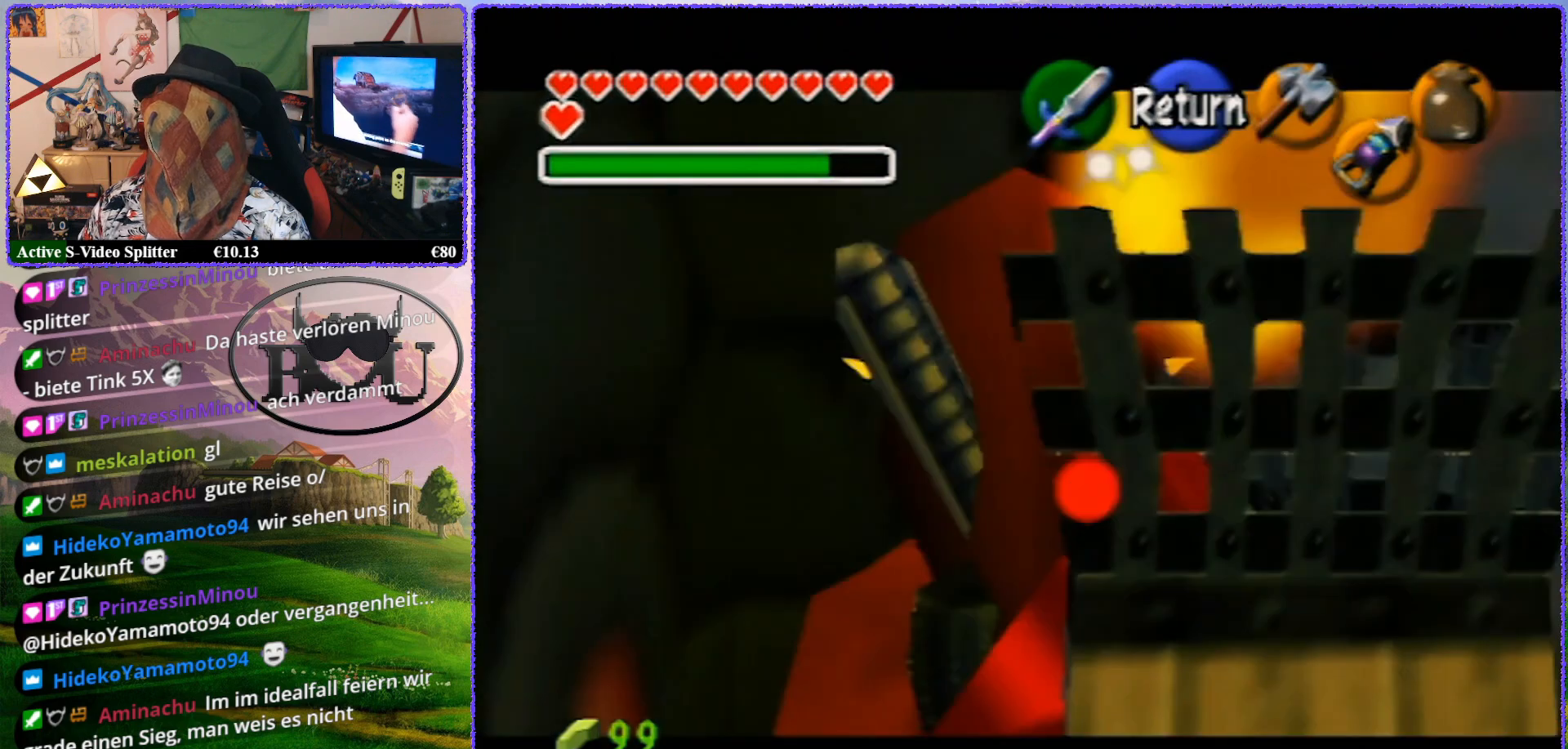
{"buttons": [], "left_stick": "center", "events": [[17, "A", "up"]]}
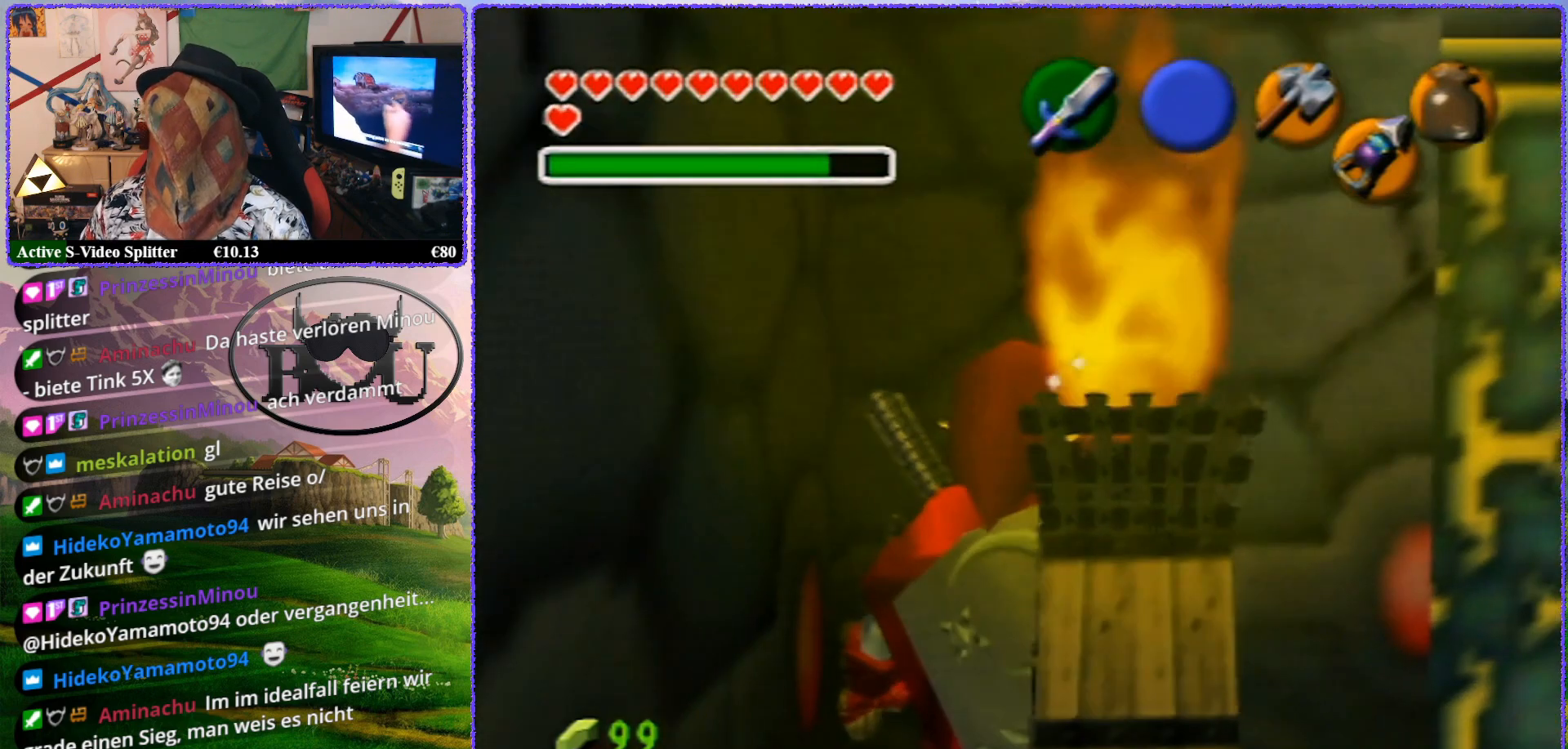
{"buttons": [], "left_stick": "center", "events": []}
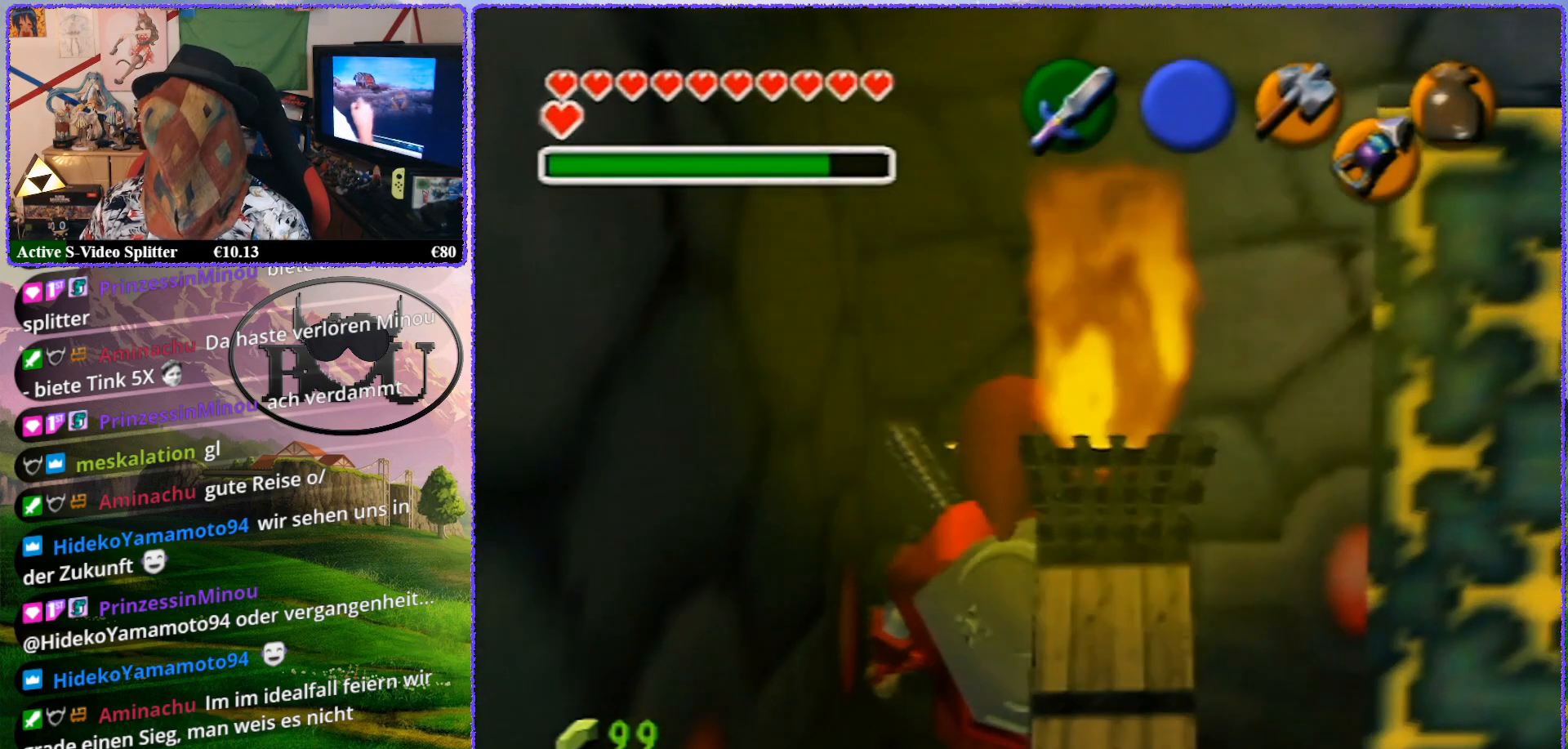
{"buttons": [], "left_stick": "center", "events": []}
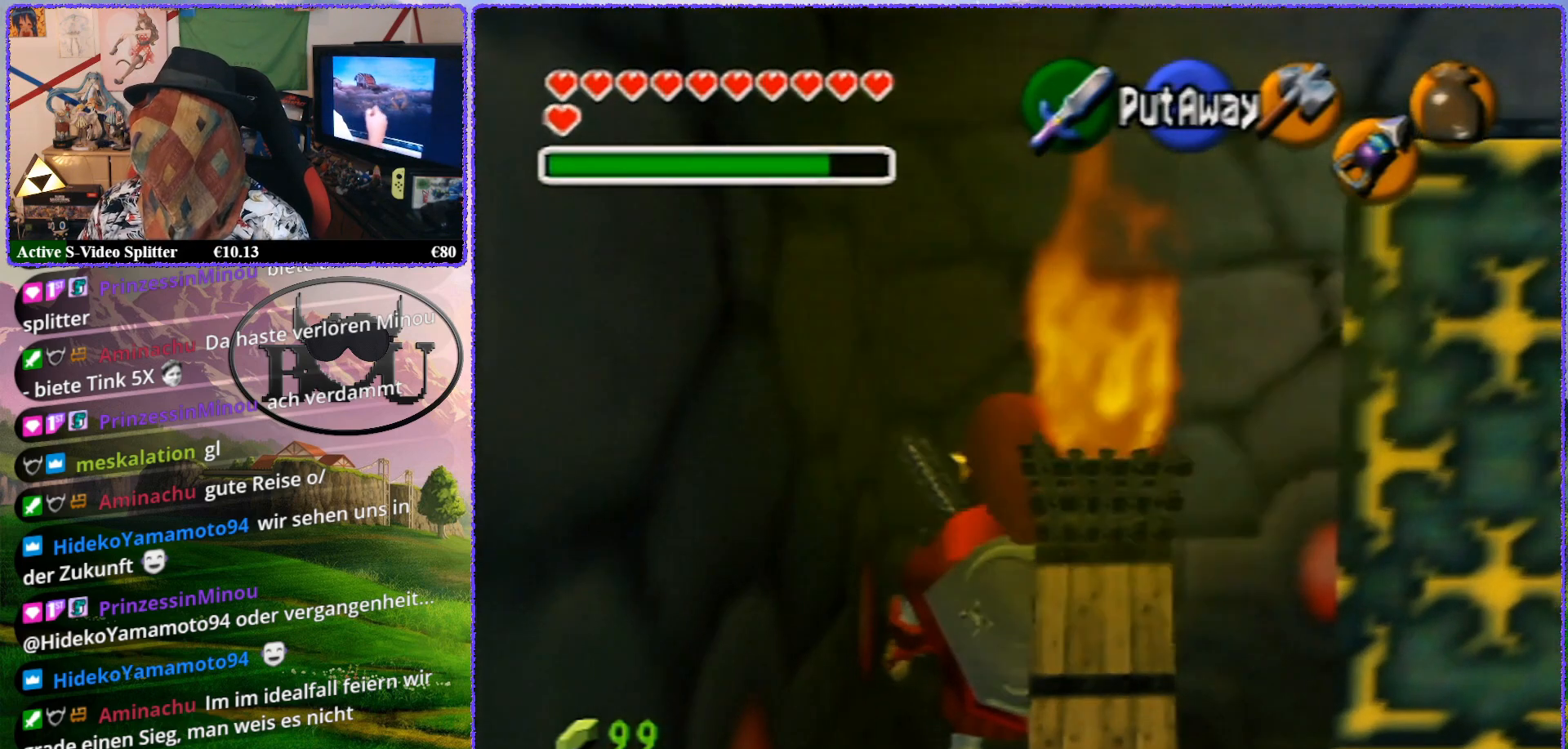
{"buttons": ["Z"], "left_stick": "center", "events": [[300, "Z", "down"]]}